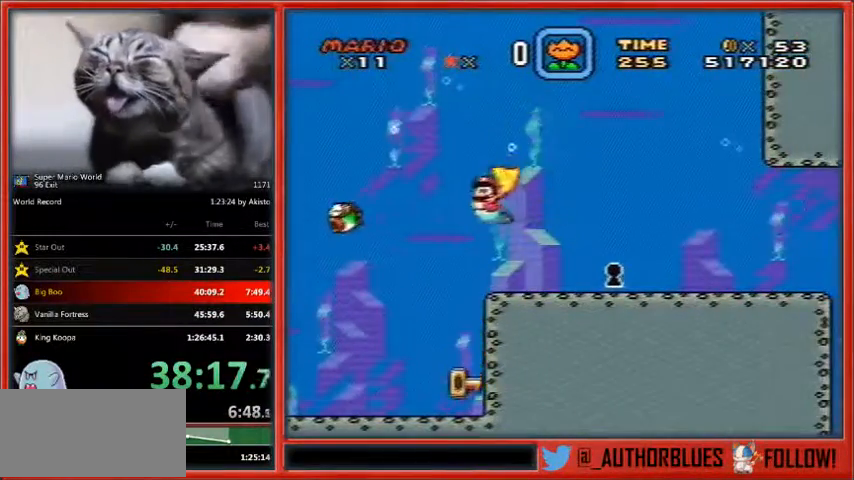
Gameplay with a controller (Nintendo layout); each line is a JSON object with the inputs held at the frame after it. "events" lists button and stick changes between this image and that frame as [ms after this image, input, new state], when the widget could be followed in between. Not read: L1 L3 R3.
{"buttons": ["Y"], "events": [[300, "DPAD_LEFT", "up"], [333, "DPAD_RIGHT", "down"], [433, "DPAD_RIGHT", "up"]]}
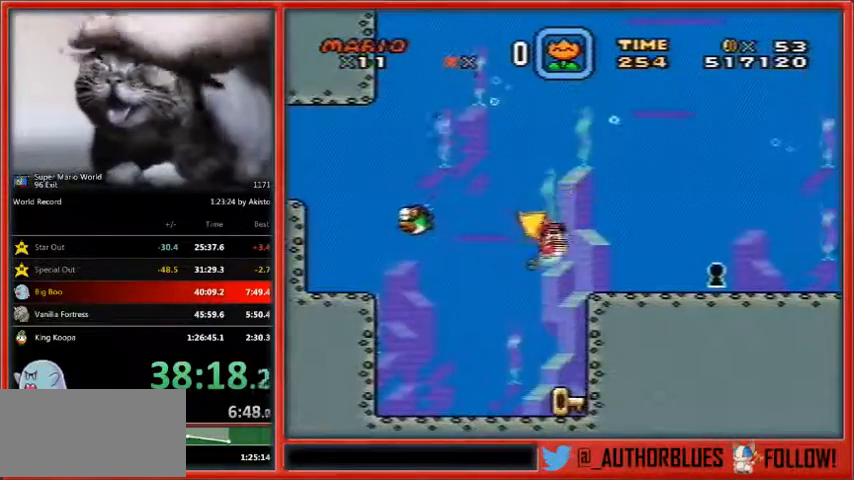
{"buttons": [], "events": [[200, "DPAD_RIGHT", "down"], [300, "Y", "up"], [333, "DPAD_RIGHT", "up"]]}
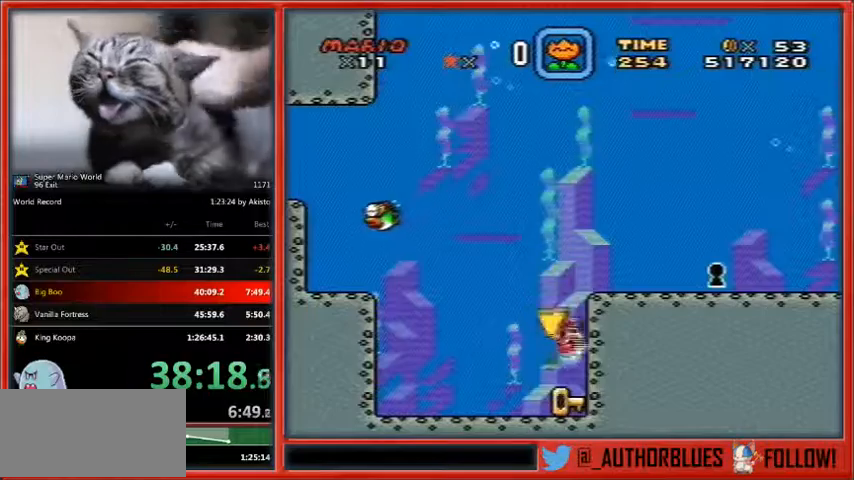
{"buttons": ["B", "Y", "DPAD_UP"], "events": [[33, "DPAD_RIGHT", "down"], [33, "DPAD_UP", "down"], [67, "Y", "down"], [100, "B", "down"], [367, "DPAD_RIGHT", "up"]]}
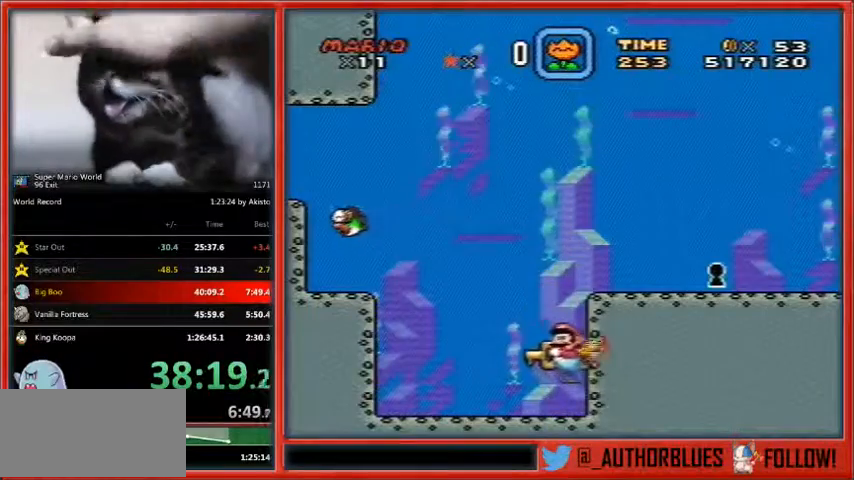
{"buttons": ["B", "Y", "DPAD_UP", "DPAD_RIGHT"], "events": [[267, "DPAD_RIGHT", "down"], [400, "DPAD_UP", "up"], [500, "DPAD_UP", "down"]]}
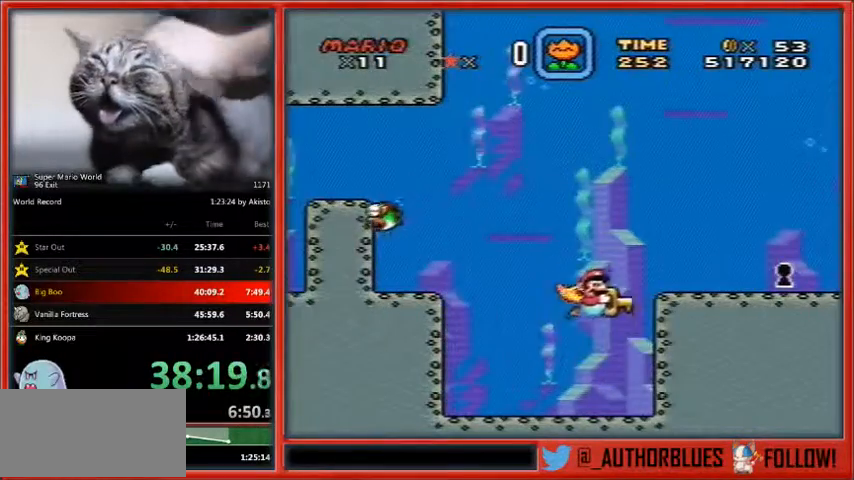
{"buttons": ["Y", "DPAD_DOWN", "DPAD_RIGHT"], "events": [[133, "DPAD_UP", "up"], [167, "B", "up"], [433, "DPAD_DOWN", "down"]]}
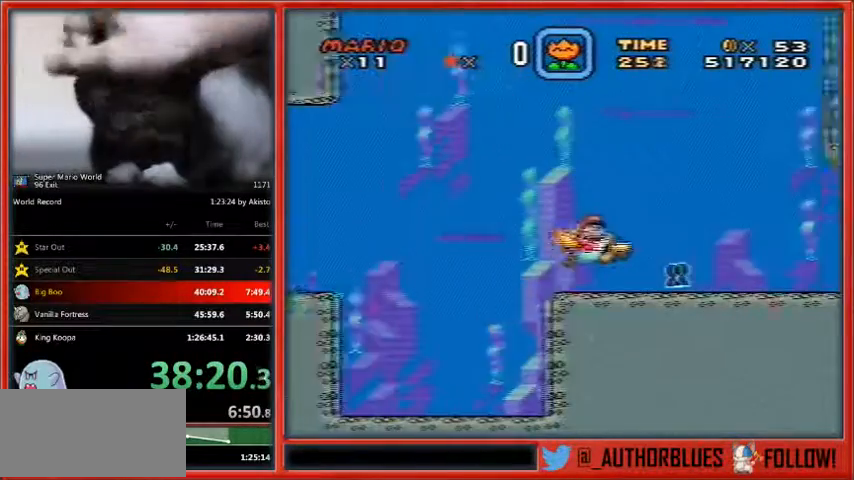
{"buttons": [], "events": [[267, "DPAD_DOWN", "up"], [433, "Y", "up"], [500, "DPAD_RIGHT", "up"]]}
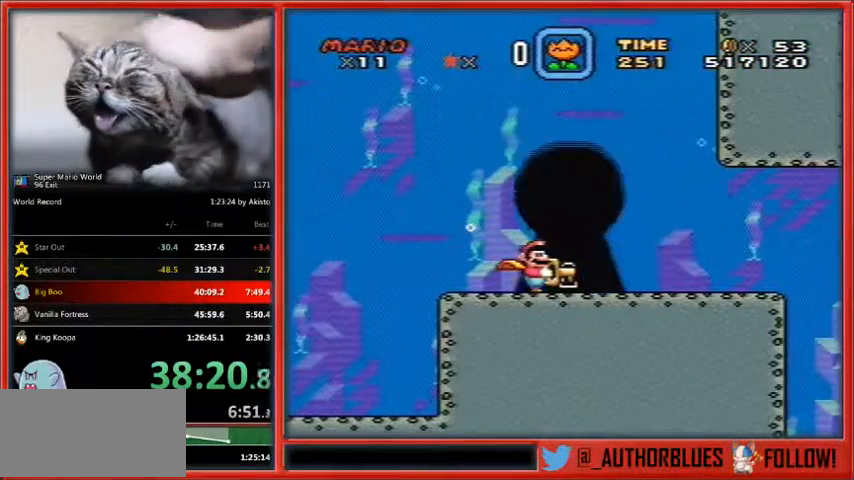
{"buttons": [], "events": []}
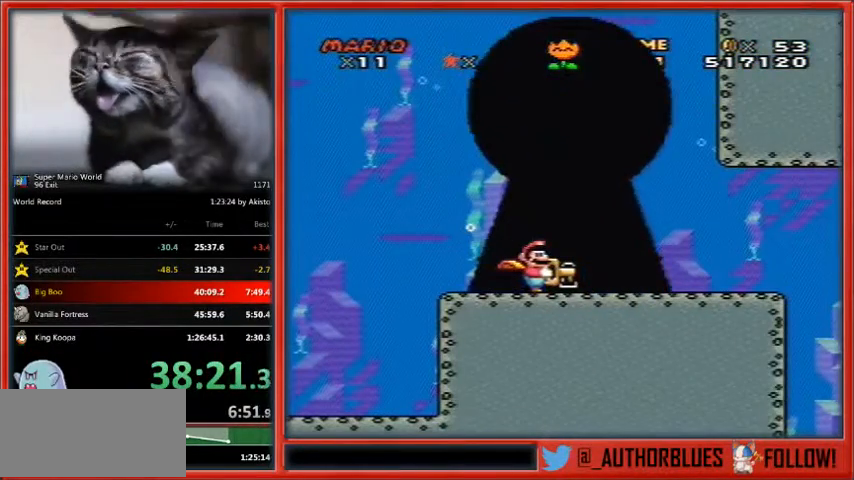
{"buttons": [], "events": []}
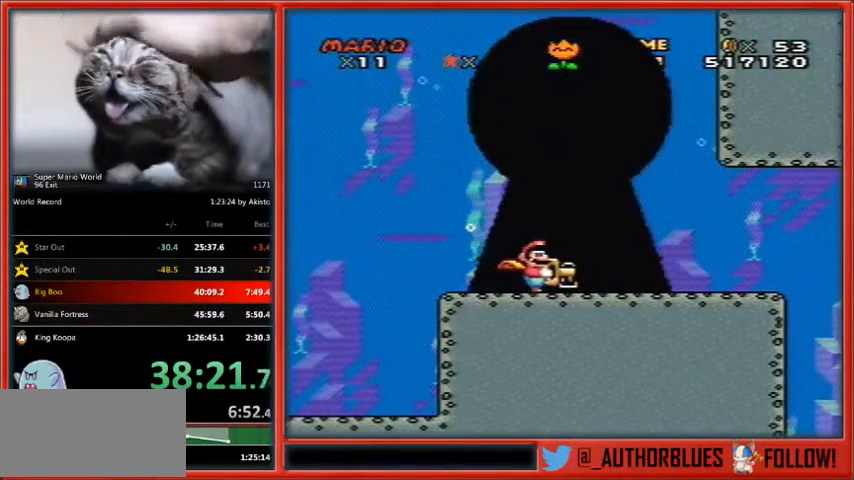
{"buttons": [], "events": []}
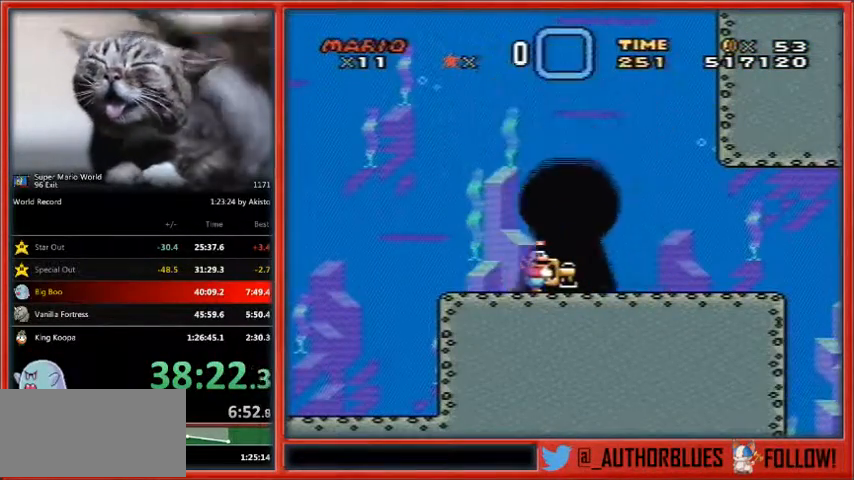
{"buttons": [], "events": []}
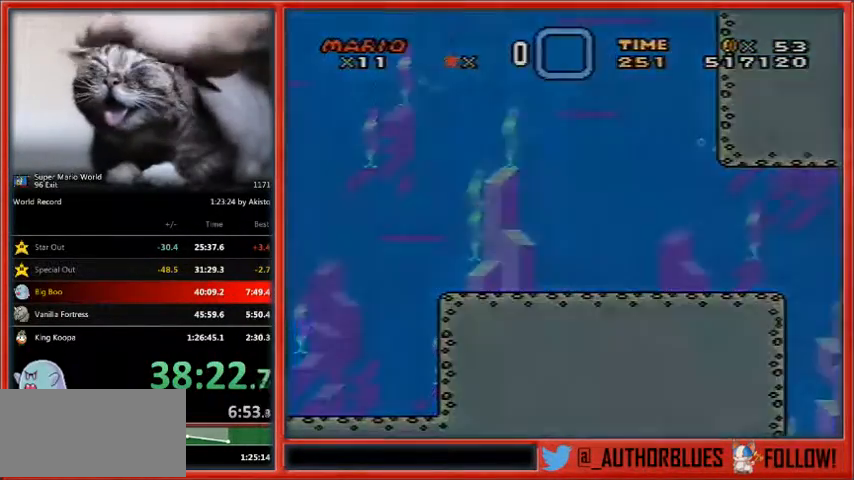
{"buttons": [], "events": []}
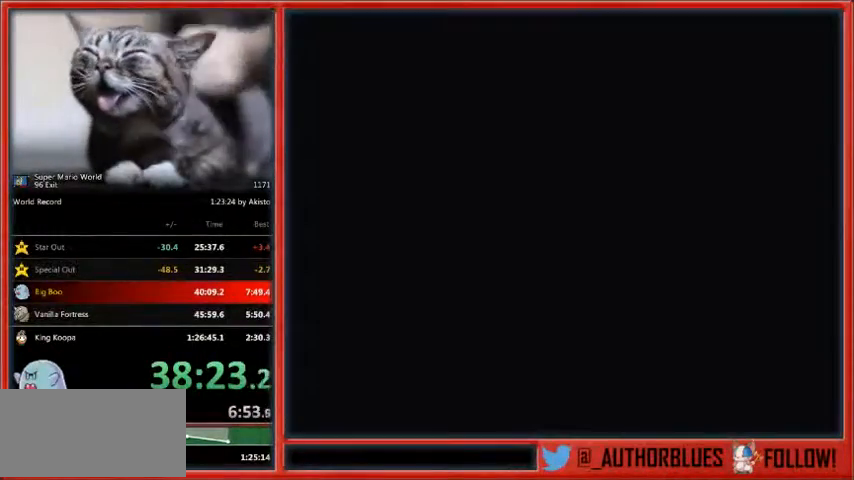
{"buttons": [], "events": []}
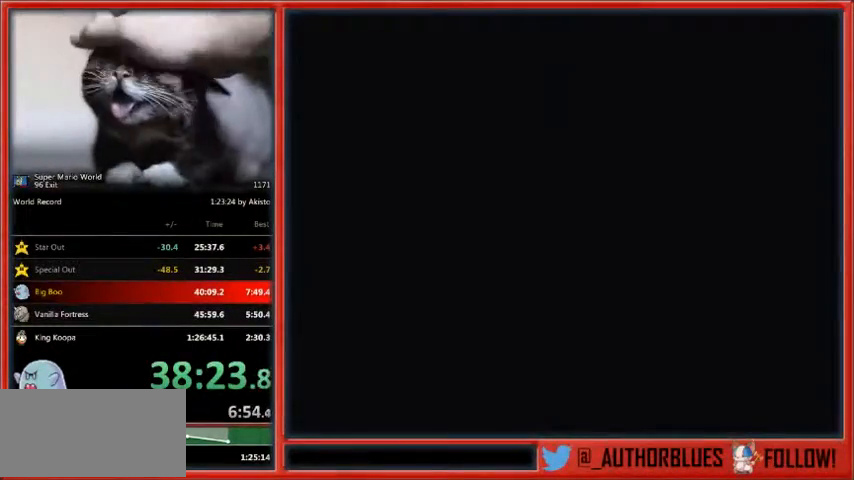
{"buttons": [], "events": []}
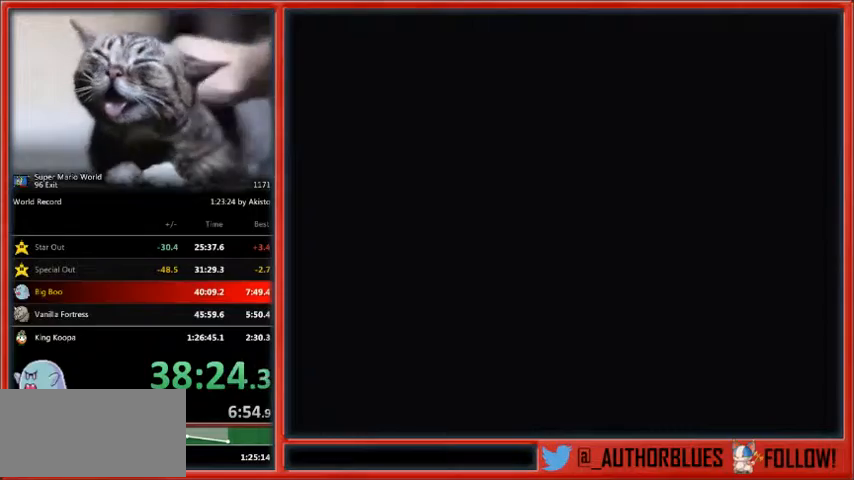
{"buttons": [], "events": []}
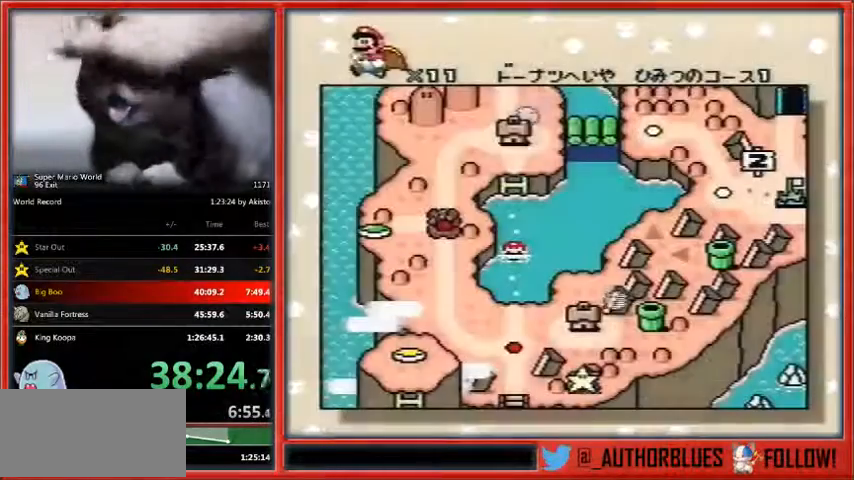
{"buttons": [], "events": []}
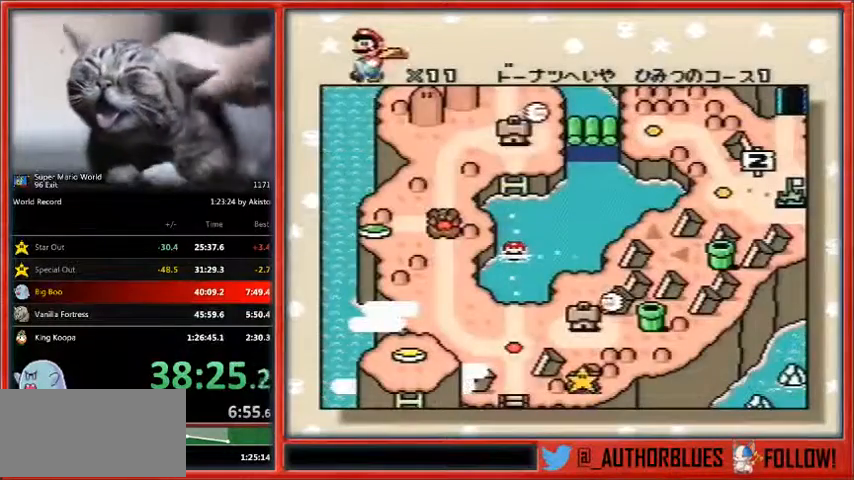
{"buttons": ["B"], "events": [[467, "B", "down"]]}
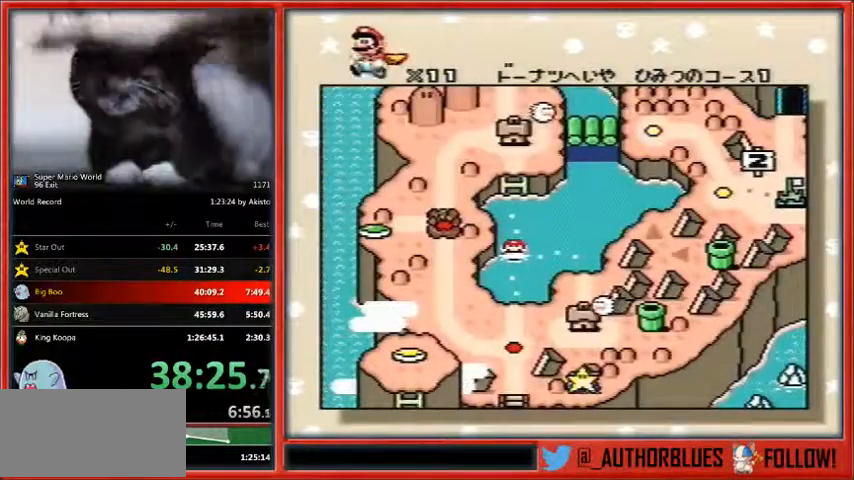
{"buttons": ["Y"], "events": [[33, "B", "up"], [33, "Y", "down"], [100, "B", "down"], [167, "B", "up"], [200, "Y", "up"], [233, "B", "down"], [300, "Y", "down"], [333, "B", "up"], [433, "B", "down"], [500, "B", "up"]]}
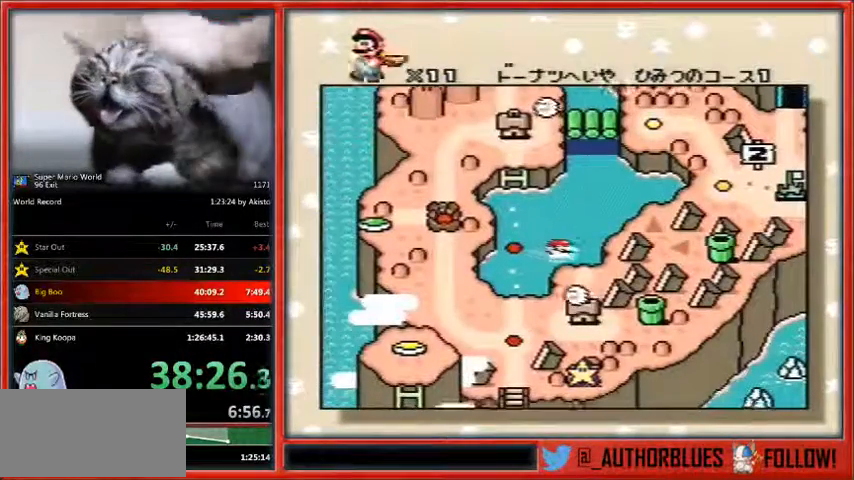
{"buttons": ["B"], "events": [[33, "B", "down"], [100, "B", "up"], [200, "B", "down"], [233, "B", "up"], [333, "B", "down"], [367, "Y", "up"], [400, "B", "up"], [400, "Y", "down"], [467, "B", "down"], [500, "Y", "up"]]}
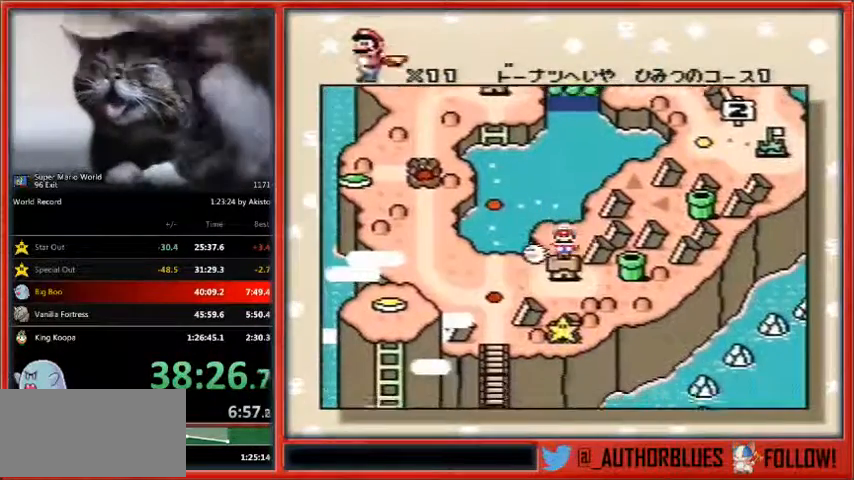
{"buttons": ["B", "Y"], "events": [[67, "B", "up"], [67, "Y", "down"], [133, "B", "down"], [167, "Y", "up"], [233, "B", "up"], [233, "Y", "down"], [267, "B", "down"], [333, "Y", "up"], [367, "B", "up"], [367, "Y", "down"], [433, "B", "down"]]}
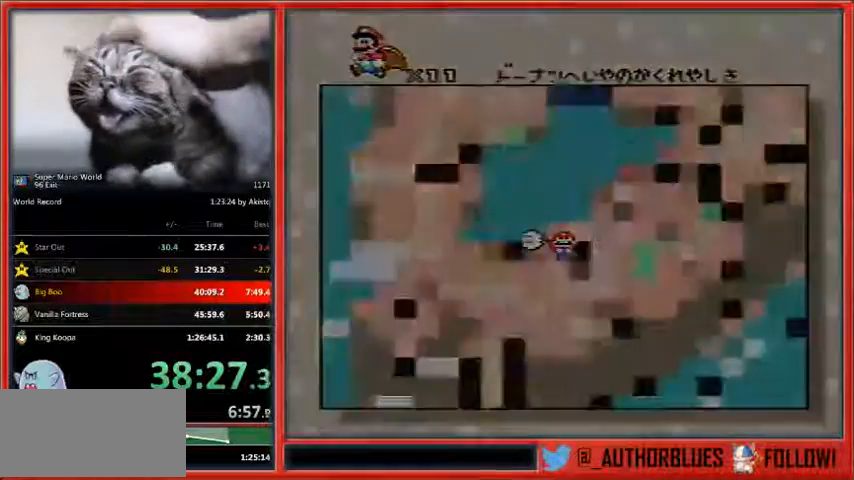
{"buttons": ["Y"], "events": [[33, "B", "up"], [100, "B", "down"], [133, "Y", "up"], [200, "B", "up"], [333, "Y", "down"]]}
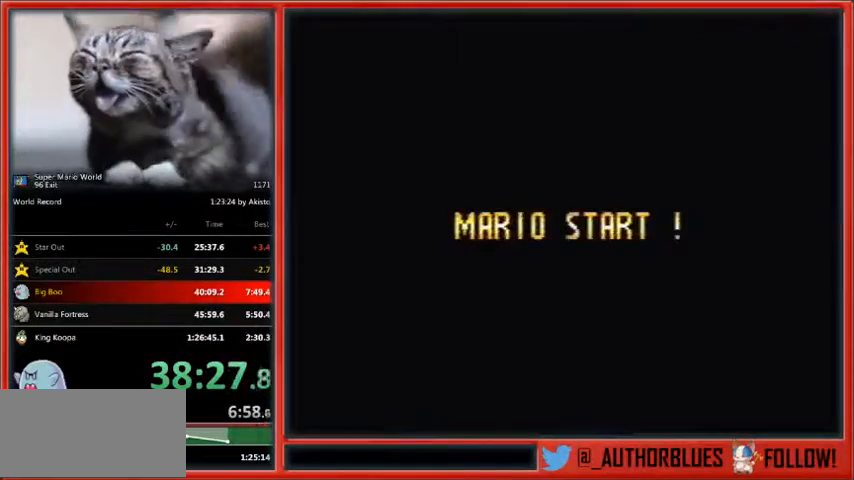
{"buttons": ["Y"], "events": []}
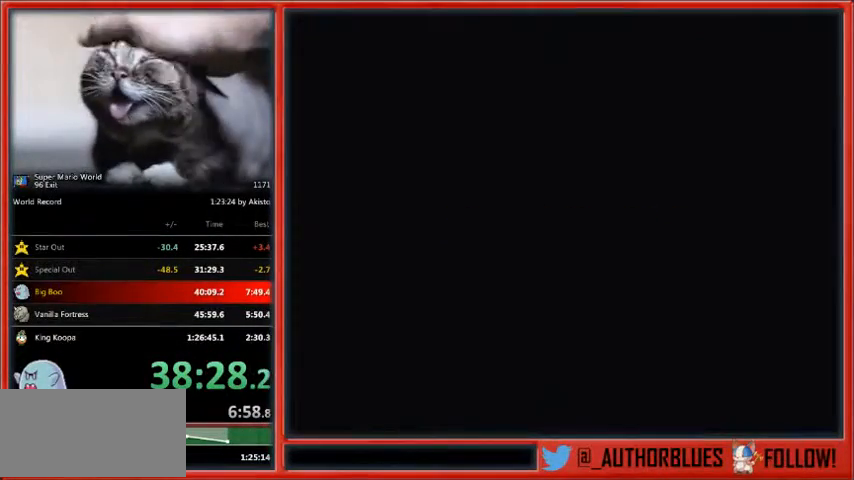
{"buttons": ["Y"], "events": []}
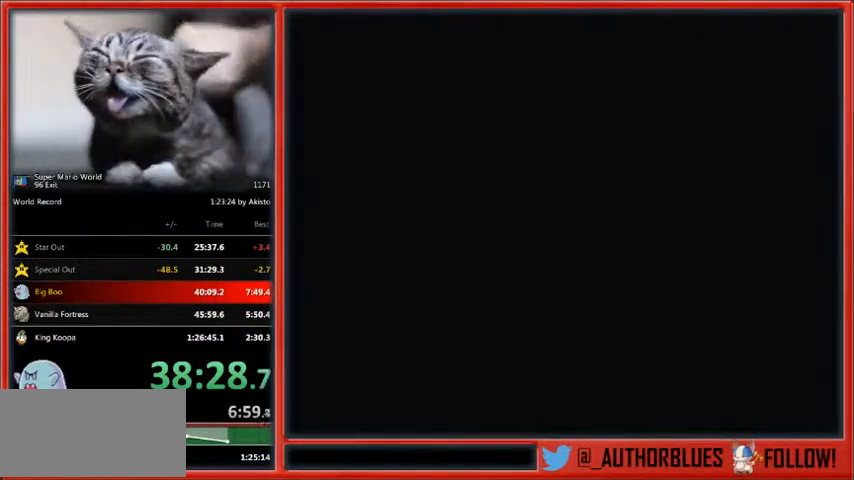
{"buttons": ["Y"], "events": [[367, "B", "down"], [500, "B", "up"]]}
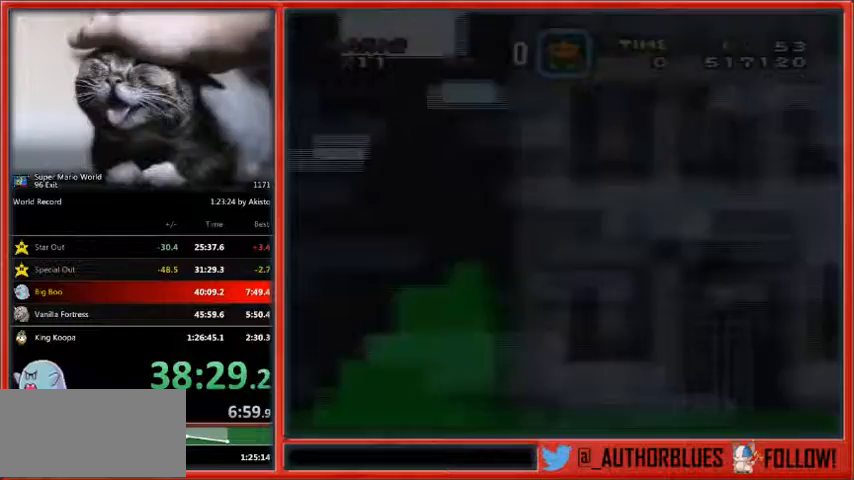
{"buttons": ["B", "Y"], "events": [[33, "Y", "up"], [67, "B", "down"], [100, "Y", "down"], [133, "B", "up"], [167, "B", "down"], [267, "B", "up"], [300, "B", "down"], [300, "Y", "up"], [400, "B", "up"], [433, "Y", "down"], [467, "B", "down"]]}
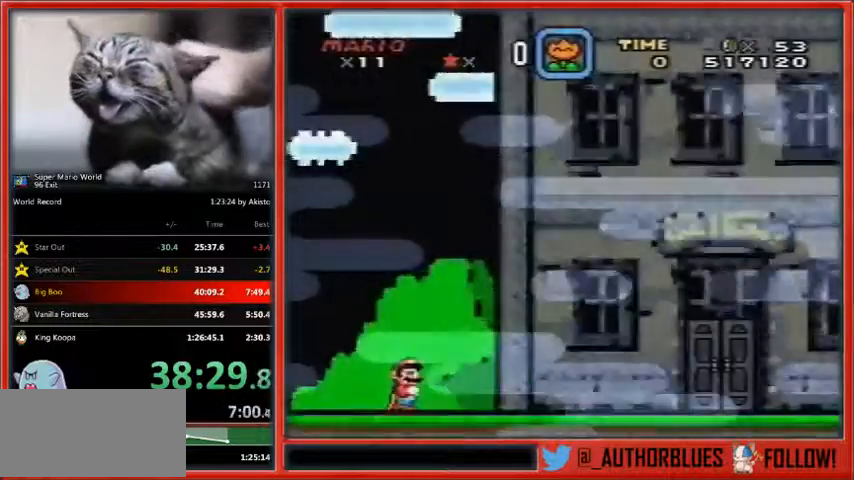
{"buttons": [], "events": [[33, "B", "up"], [133, "B", "down"], [200, "B", "up"], [200, "Y", "up"]]}
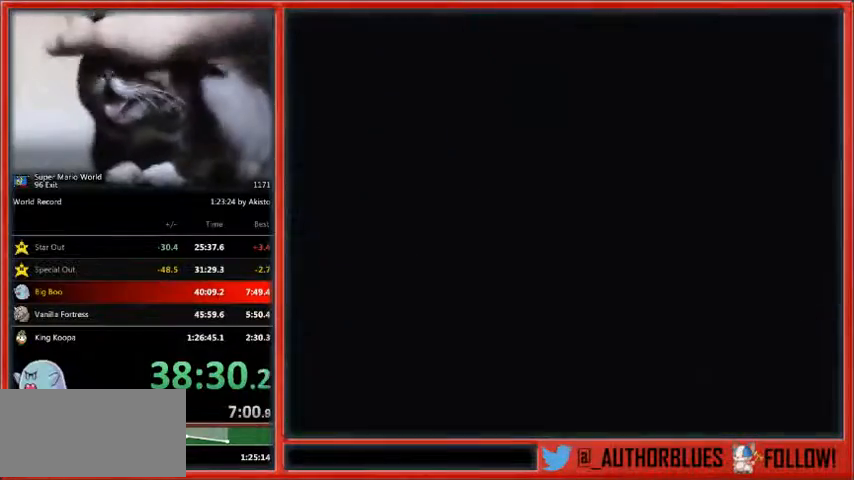
{"buttons": [], "events": []}
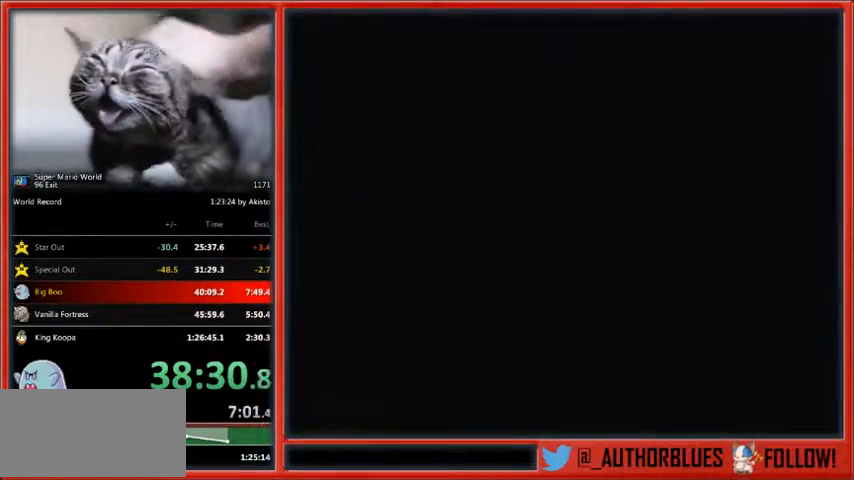
{"buttons": ["Y", "DPAD_RIGHT"], "events": [[67, "DPAD_RIGHT", "down"], [67, "Y", "down"]]}
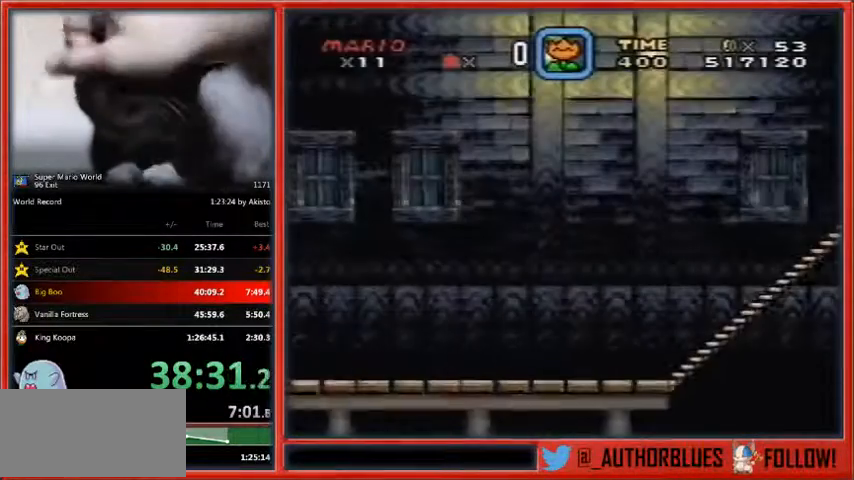
{"buttons": ["Y", "DPAD_RIGHT"], "events": []}
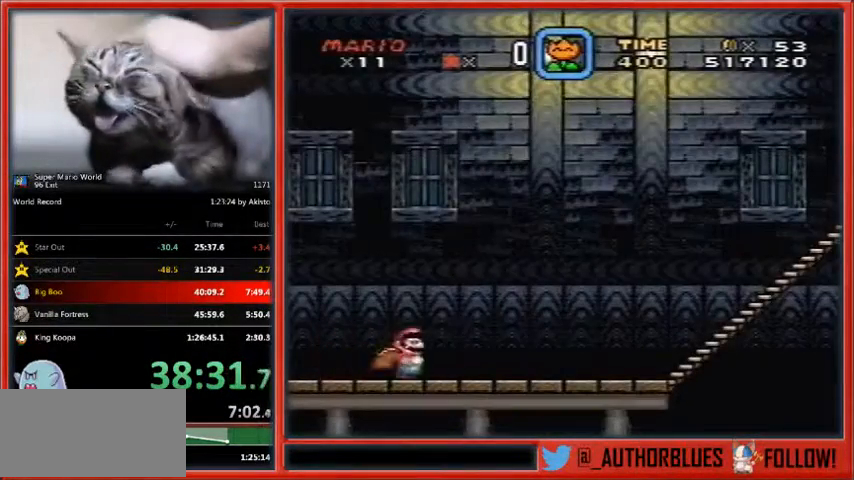
{"buttons": ["Y", "DPAD_RIGHT"], "events": []}
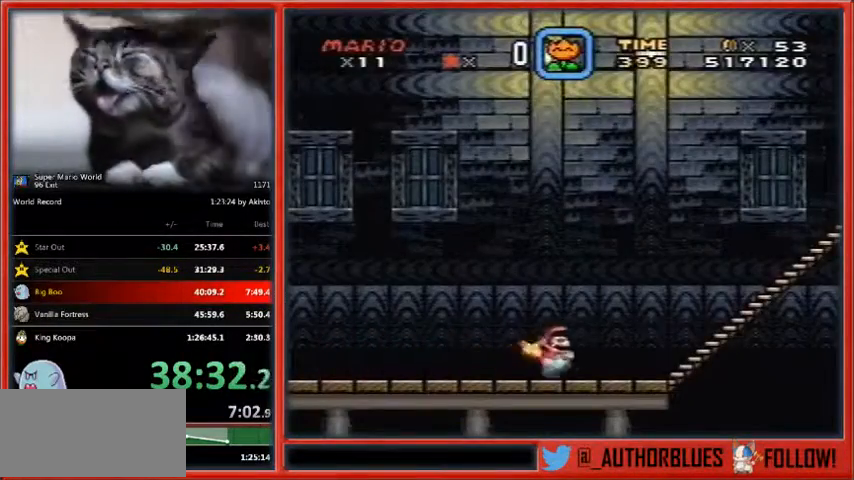
{"buttons": ["Y", "DPAD_RIGHT"], "events": []}